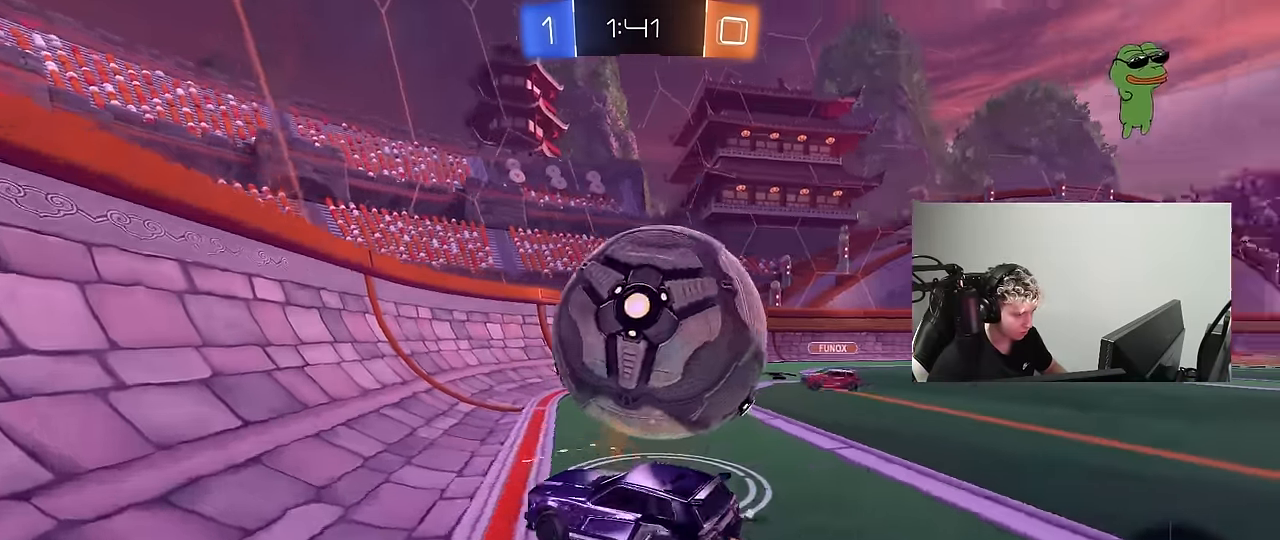
Gameplay with keyboard and mouse; each line is a JSON object with the keys and mouse buttons held at the frame after it. "events" lists presses ("down") and releases ("up") of "1", "2", "3", "4", "5", "a", "alt", "c", "caps_lock", "ctrl", "d", "e", "f", "g", "q", "r", "s", "shift", "space", "t", "tab", "v", "w", "x", "z", "mouse_left", "mouse_wheel" and "mouse_right" between this image and that frame as [ms after this image, input, new state], when the widget could be followed in between. "mouse_left", "mouse_wheel", "mouse_right" = the "left", "wheel", "right" buttons of the "mouse" list. No other keys are recorded. "wheel" means that the mouse wheel is clicked or scrolled. "mouse_move" is the direction in which the mouse moves at that frame (one of eight, or "still"), when it could be read.
{"keys": ["d", "w"], "mouse": [], "mouse_move": "still", "events": [[34, "a", "down"], [84, "w", "down"], [317, "a", "up"], [317, "d", "down"], [400, "shift", "down"], [500, "shift", "up"]]}
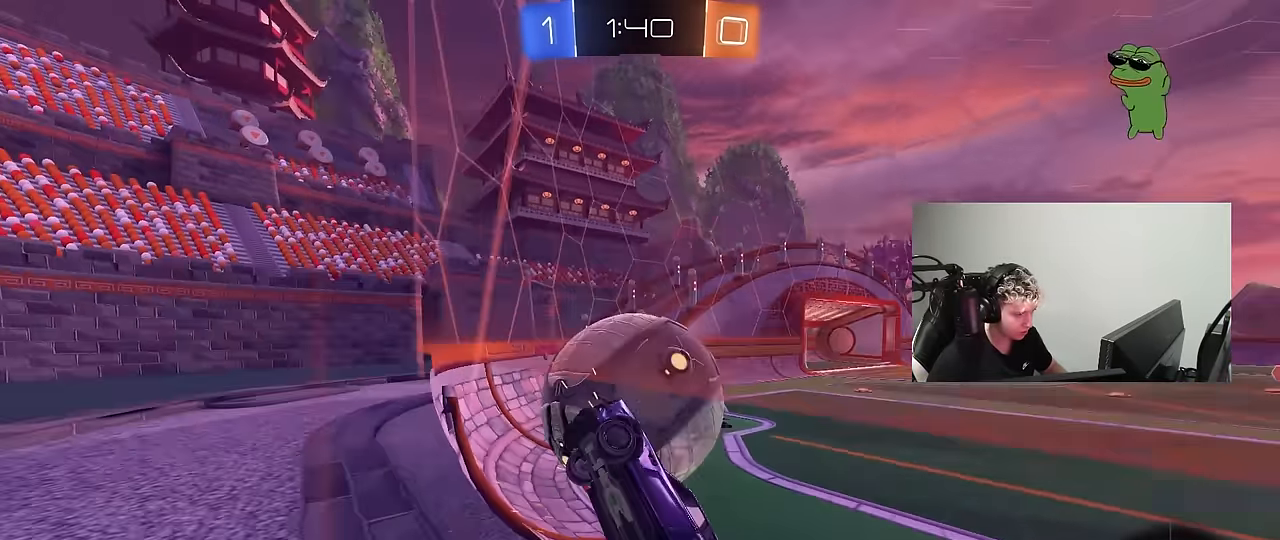
{"keys": ["d", "w"], "mouse": [], "mouse_move": "still", "events": [[334, "d", "up"], [467, "d", "down"]]}
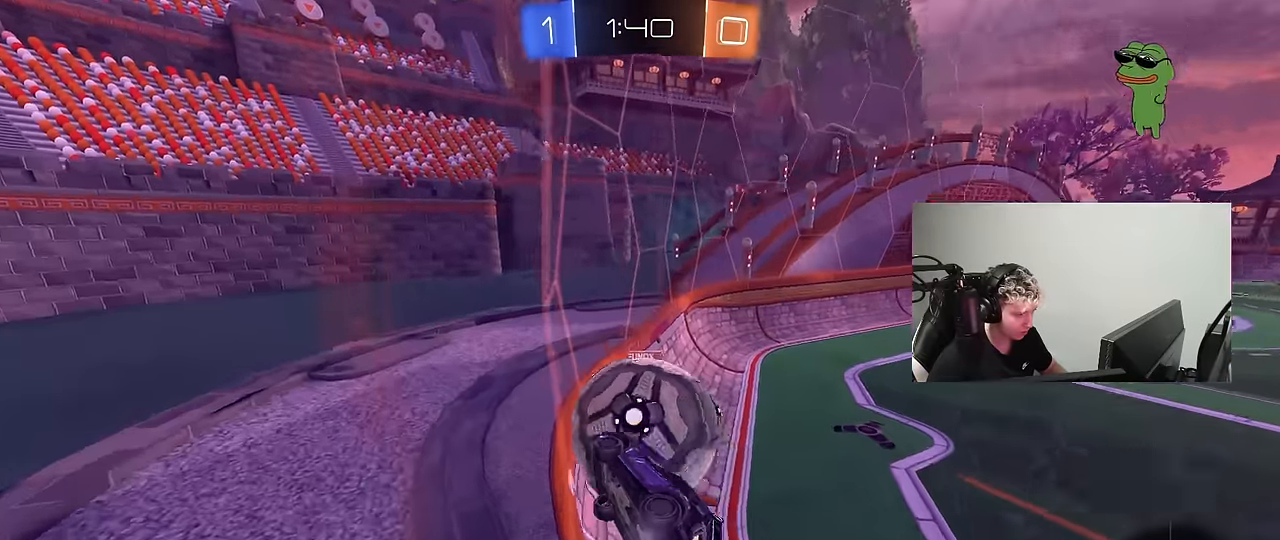
{"keys": ["w"], "mouse": [], "mouse_move": "still", "events": [[17, "mouse_left", "down"], [17, "w", "up"], [67, "mouse_right", "down"], [117, "mouse_left", "up"], [117, "s", "down"], [150, "a", "down"], [150, "d", "up"], [200, "a", "up"], [200, "mouse_right", "up"], [200, "s", "up"], [250, "d", "down"], [350, "w", "down"], [434, "d", "up"]]}
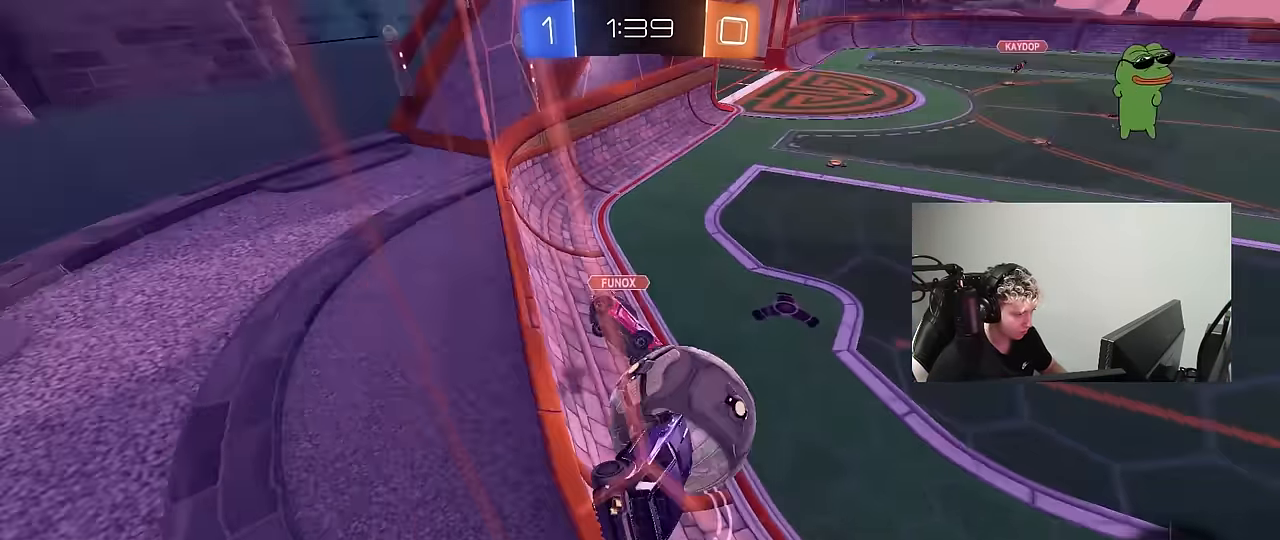
{"keys": ["d", "w"], "mouse": [], "mouse_move": "still", "events": [[84, "d", "down"], [267, "shift", "down"], [367, "shift", "up"]]}
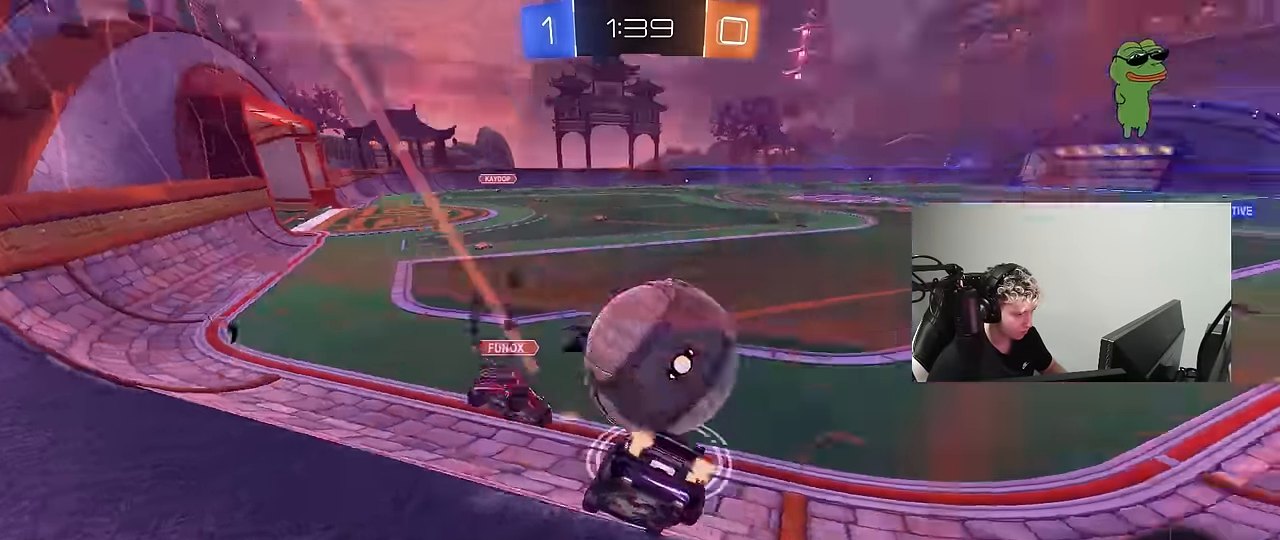
{"keys": [], "mouse": [], "mouse_move": "still", "events": [[100, "d", "up"], [150, "a", "down"], [384, "a", "up"], [467, "w", "up"]]}
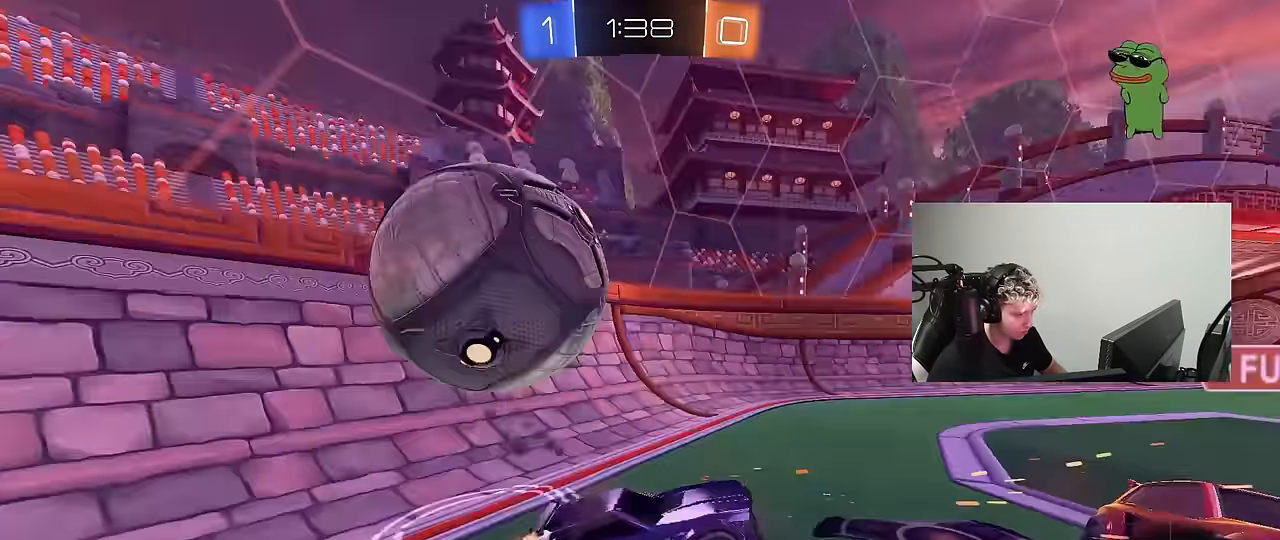
{"keys": ["a", "s"], "mouse": [], "mouse_move": "still", "events": [[17, "a", "down"], [17, "s", "down"], [200, "s", "up"], [350, "s", "down"]]}
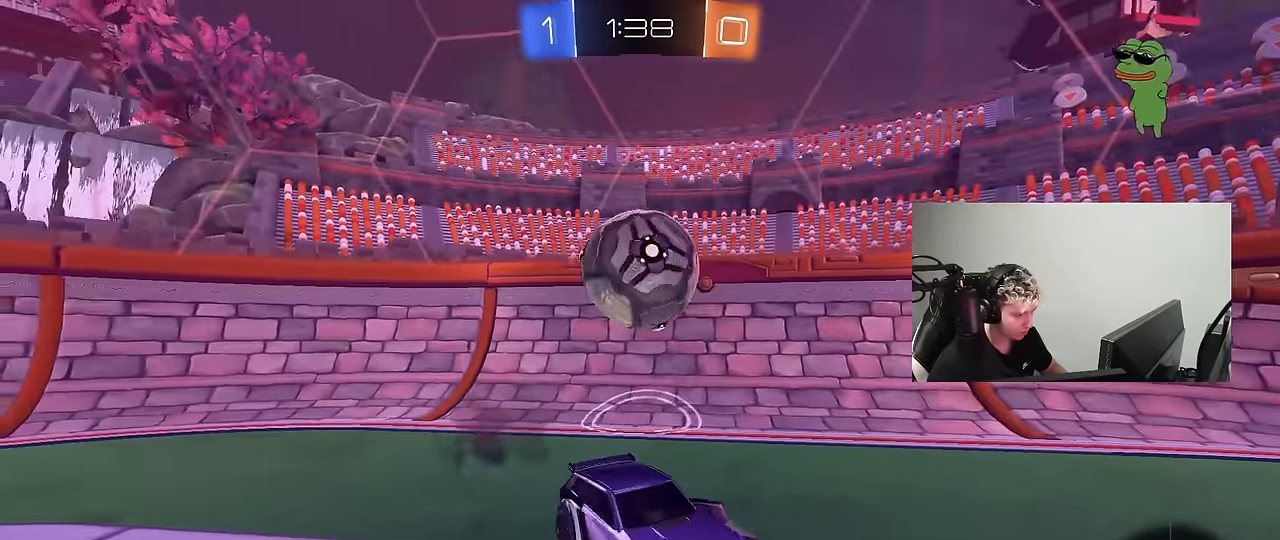
{"keys": ["d", "s"], "mouse": [], "mouse_move": "still", "events": [[417, "a", "up"], [417, "d", "down"]]}
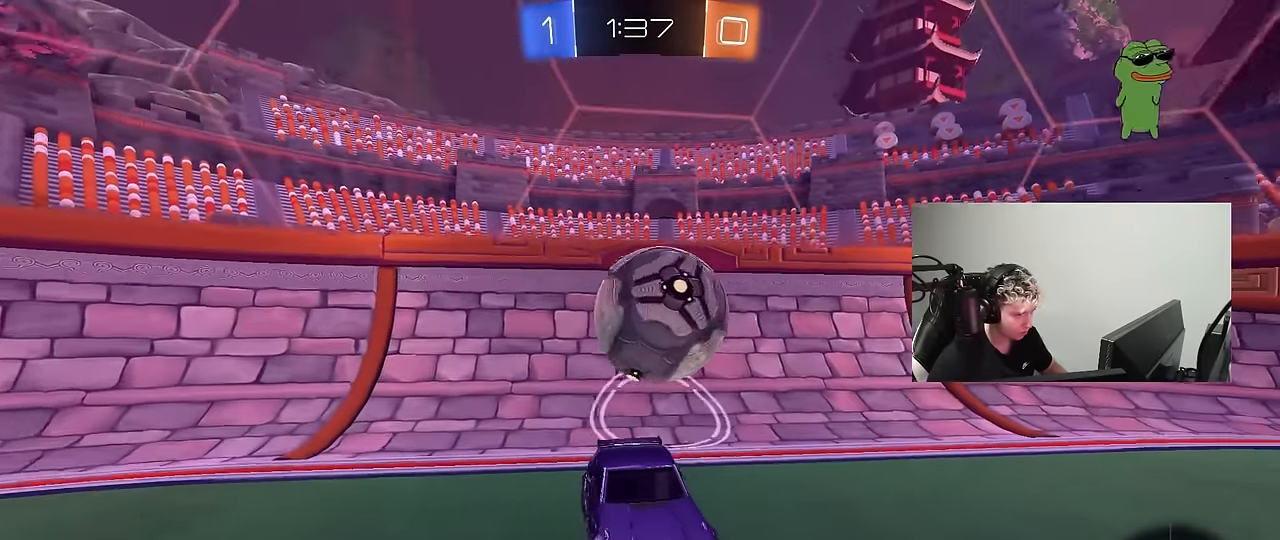
{"keys": ["a", "w"], "mouse": [], "mouse_move": "still", "events": [[234, "d", "up"], [234, "s", "up"], [334, "w", "down"], [417, "a", "down"]]}
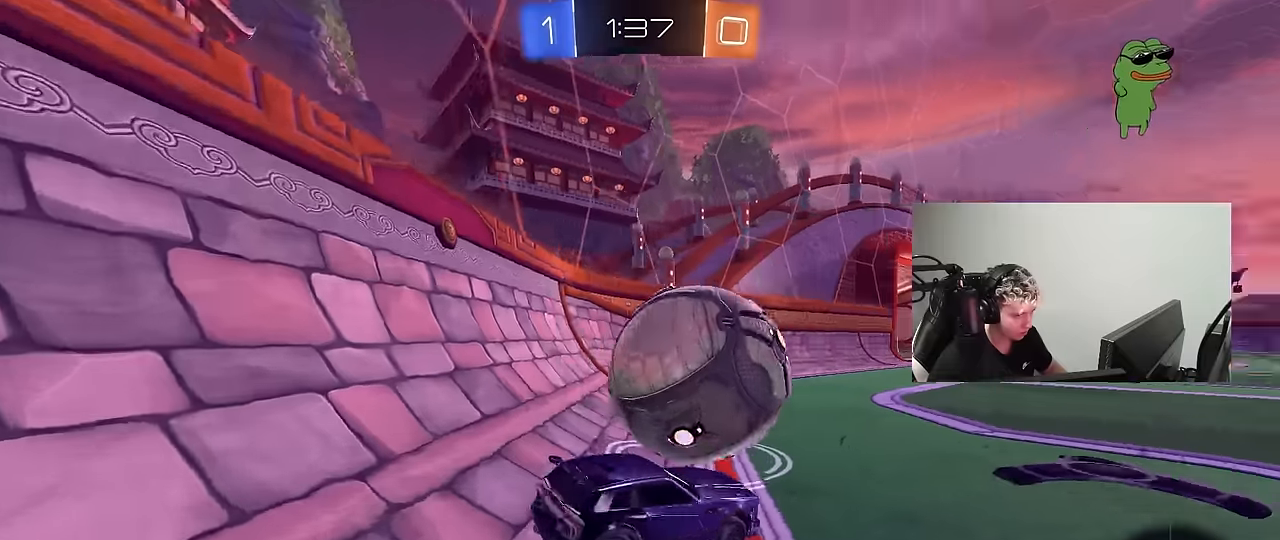
{"keys": ["s"], "mouse": [], "mouse_move": "still", "events": [[200, "a", "up"], [300, "d", "down"], [350, "w", "up"], [383, "s", "down"], [433, "d", "up"]]}
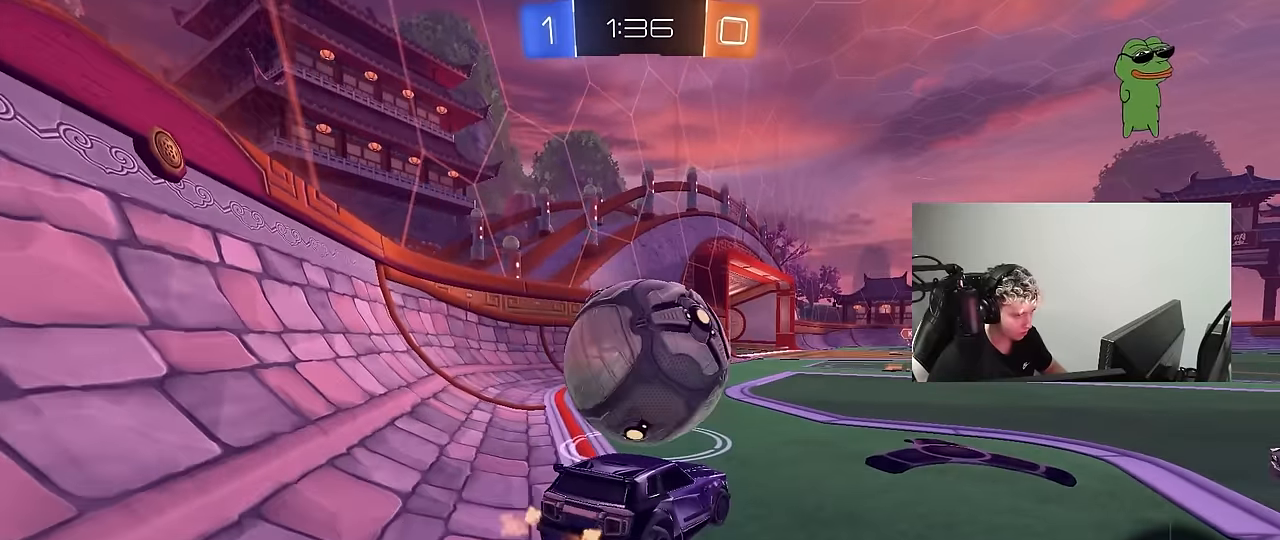
{"keys": [], "mouse": [], "mouse_move": "still", "events": [[33, "s", "up"]]}
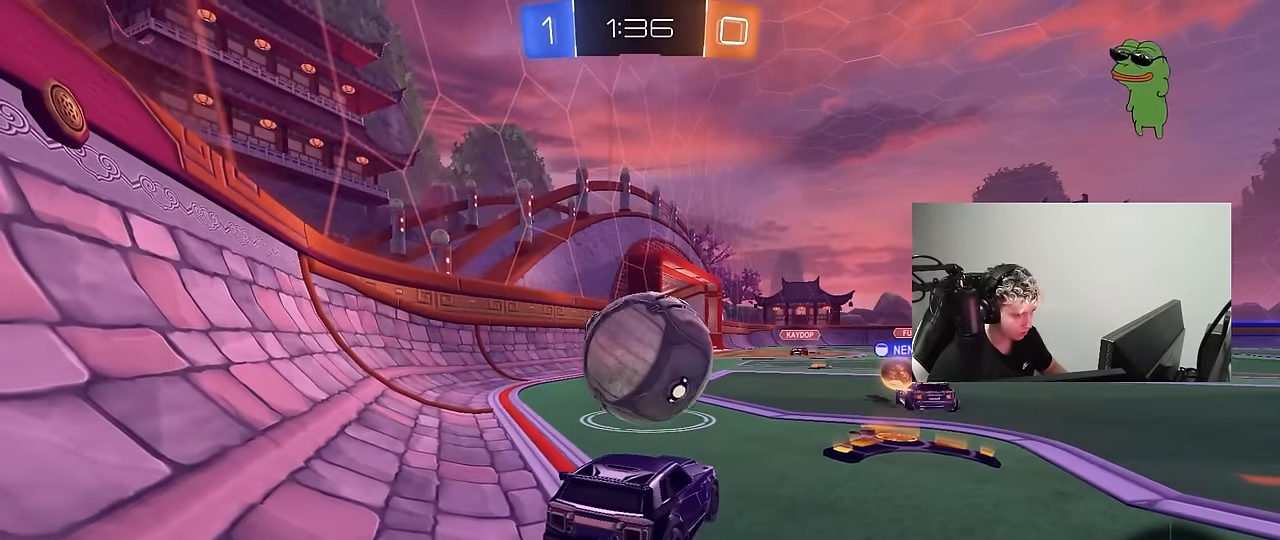
{"keys": ["a", "w"], "mouse": ["left"], "mouse_move": "down", "events": [[183, "w", "down"], [283, "mouse_left", "down"], [333, "d", "down"], [467, "a", "down"], [467, "d", "up"]]}
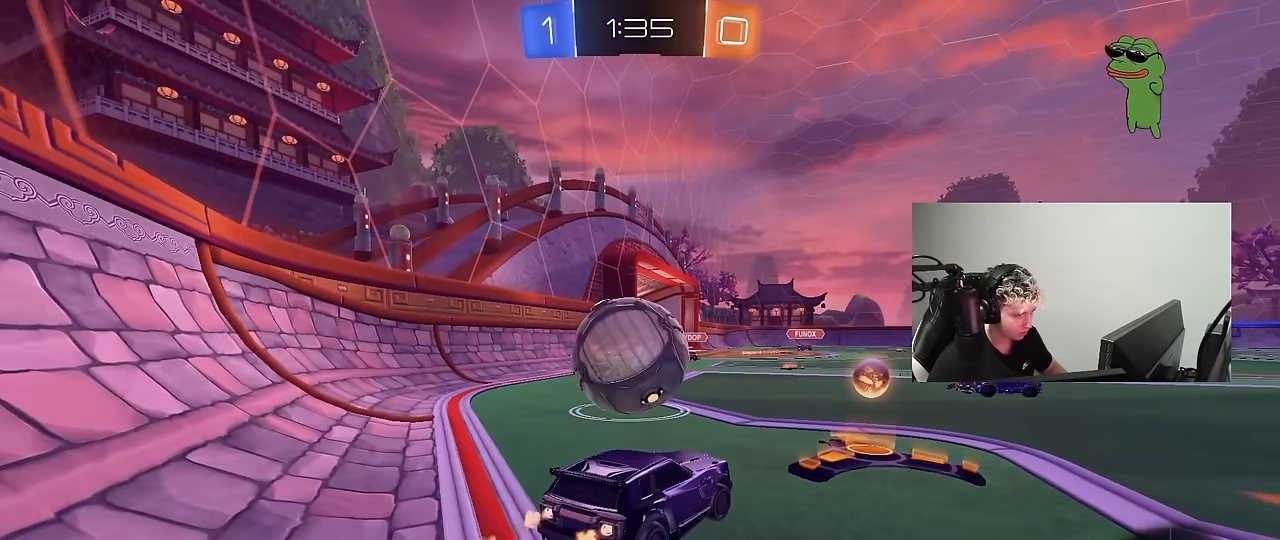
{"keys": ["d", "w"], "mouse": ["left"], "mouse_move": "still", "events": [[17, "shift", "down"], [67, "mouse_left", "up"], [117, "shift", "up"], [250, "mouse_left", "down"], [350, "w", "up"], [383, "mouse_right", "down"], [483, "a", "up"], [483, "d", "down"], [483, "mouse_right", "up"], [483, "w", "down"]]}
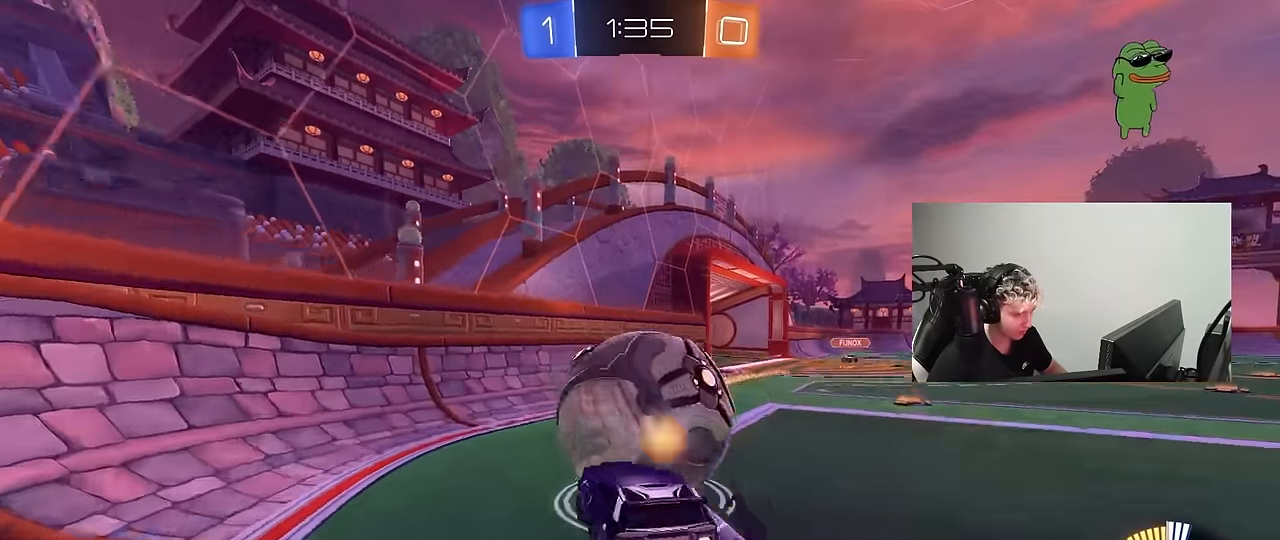
{"keys": ["d", "s", "shift"], "mouse": [], "mouse_move": "still", "events": [[33, "w", "up"], [83, "mouse_right", "down"], [83, "shift", "down"], [83, "w", "down"], [133, "s", "down"], [167, "w", "up"], [267, "mouse_right", "up"], [450, "mouse_left", "up"]]}
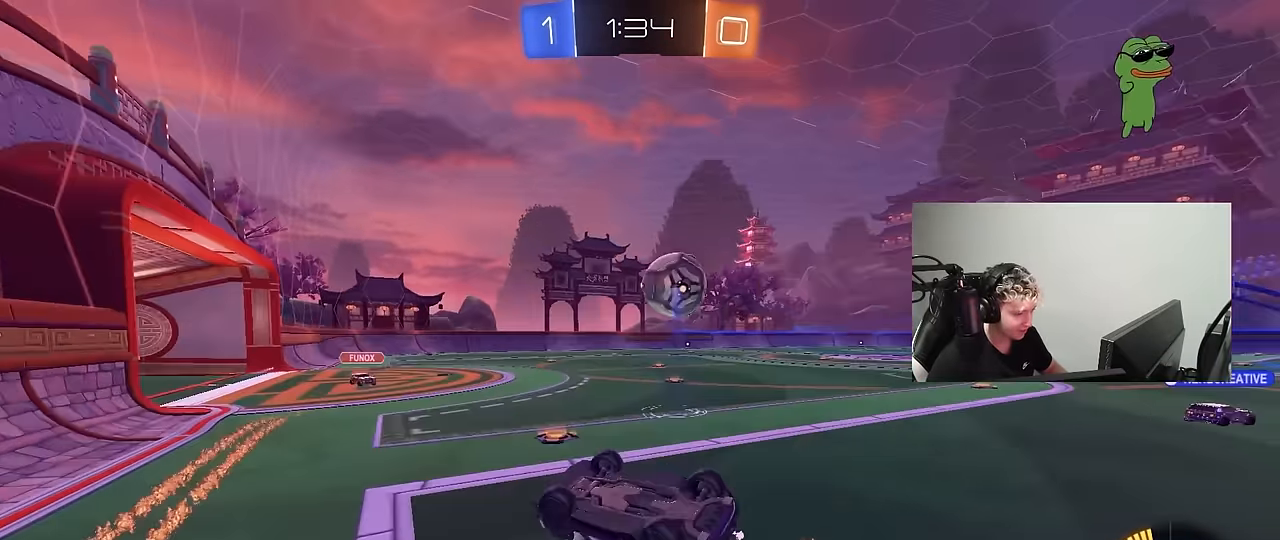
{"keys": [], "mouse": [], "mouse_move": "up", "events": [[100, "s", "up"], [233, "w", "down"], [383, "shift", "up"], [417, "d", "up"], [417, "w", "up"]]}
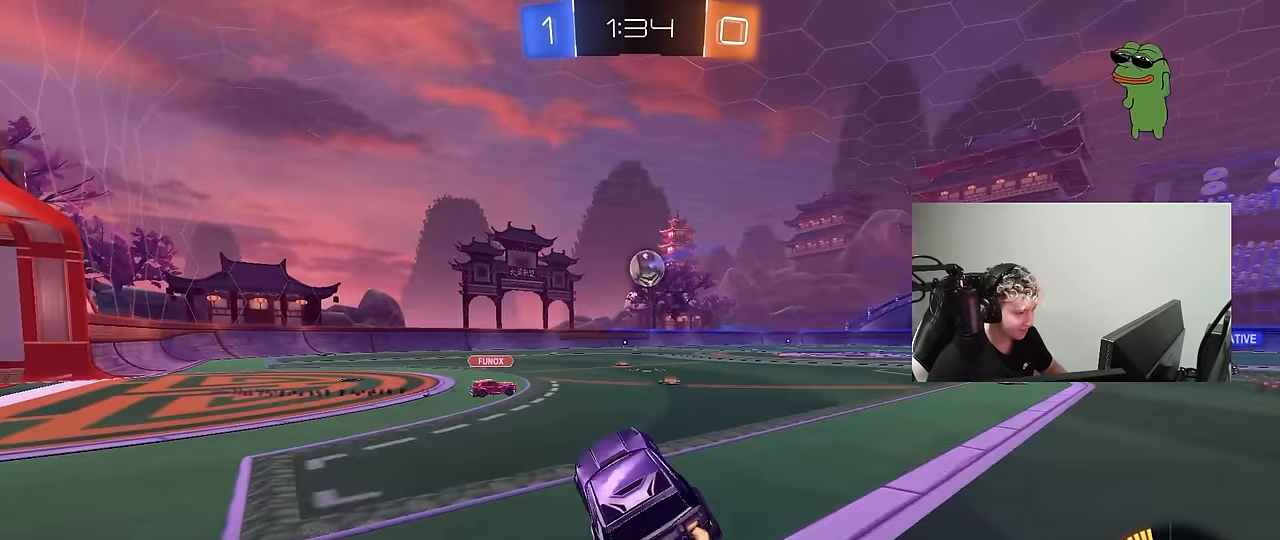
{"keys": ["a", "w"], "mouse": ["left", "right"], "mouse_move": "still", "events": [[17, "mouse_left", "down"], [117, "a", "down"], [150, "a", "up"], [200, "d", "down"], [200, "w", "down"], [433, "d", "up"], [483, "a", "down"], [483, "mouse_right", "down"]]}
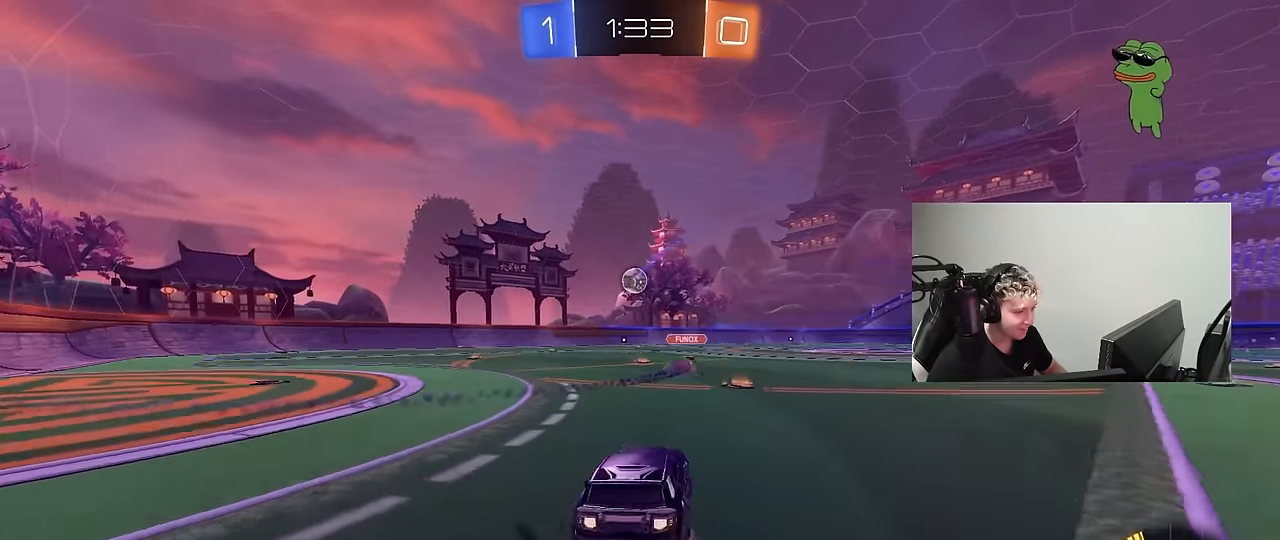
{"keys": ["d", "s", "shift", "space"], "mouse": [], "mouse_move": "up", "events": [[33, "a", "up"], [33, "d", "down"], [83, "mouse_right", "up"], [133, "shift", "down"], [167, "mouse_right", "down"], [167, "s", "down"], [217, "w", "up"], [317, "mouse_left", "up"], [317, "mouse_right", "up"], [367, "space", "down"]]}
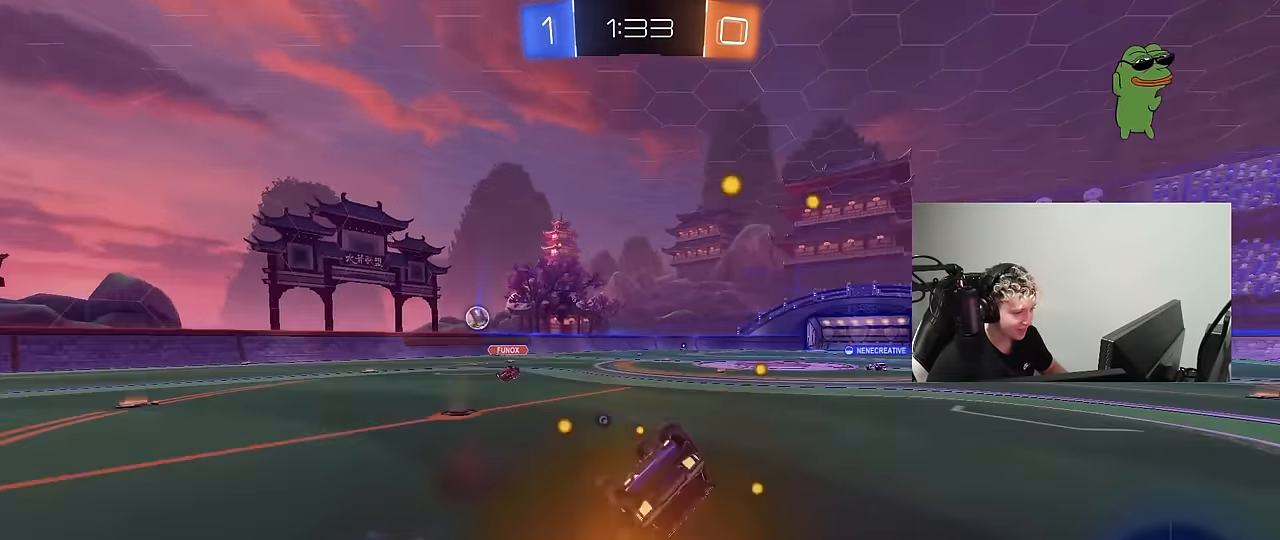
{"keys": ["space"], "mouse": ["left"], "mouse_move": "still", "events": [[50, "space", "up"], [100, "s", "up"], [233, "s", "down"], [383, "mouse_left", "down"], [417, "s", "up"], [417, "shift", "up"], [467, "d", "up"], [467, "space", "down"]]}
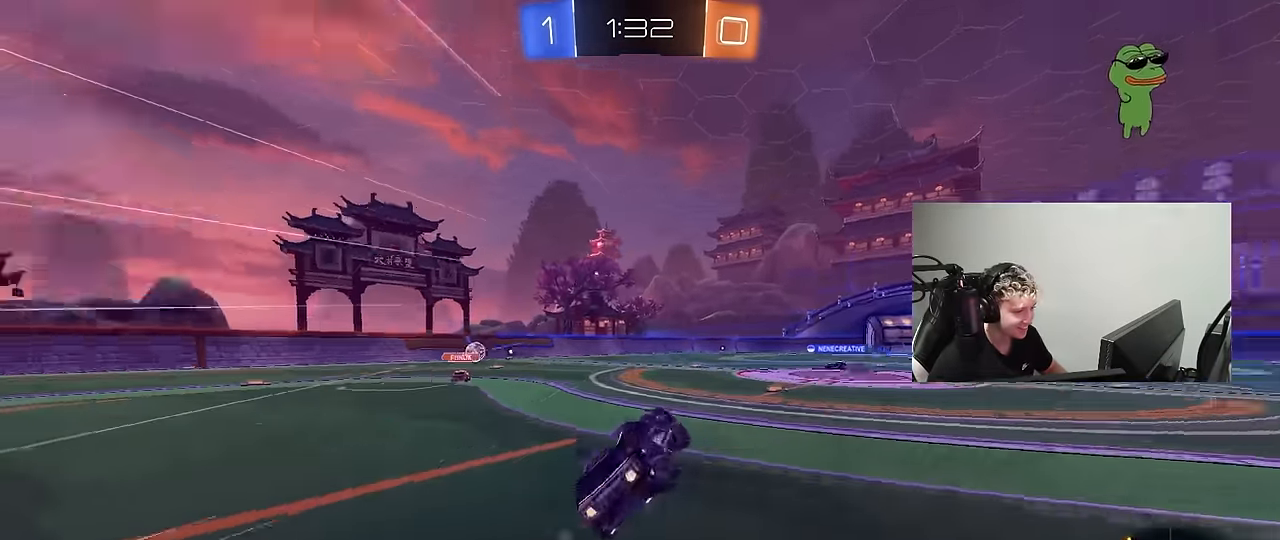
{"keys": ["w"], "mouse": [], "mouse_move": "still", "events": [[67, "space", "up"], [150, "mouse_left", "up"], [200, "d", "down"], [200, "w", "down"], [433, "d", "up"]]}
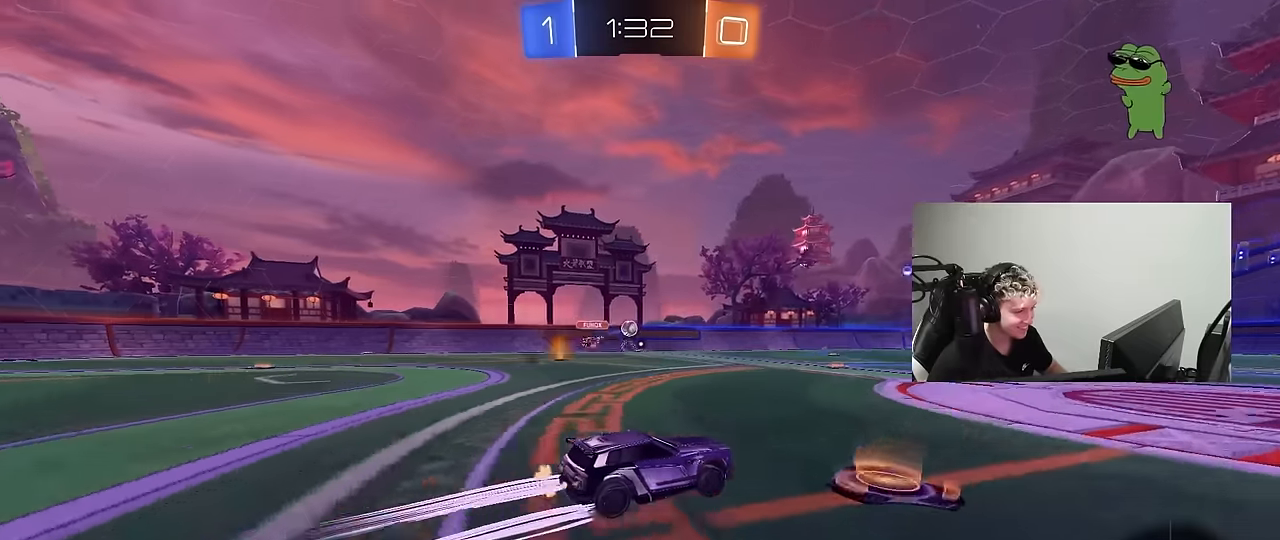
{"keys": ["w"], "mouse": ["left"], "mouse_move": "down-left", "events": [[217, "d", "down"], [317, "d", "up"], [417, "mouse_left", "down"]]}
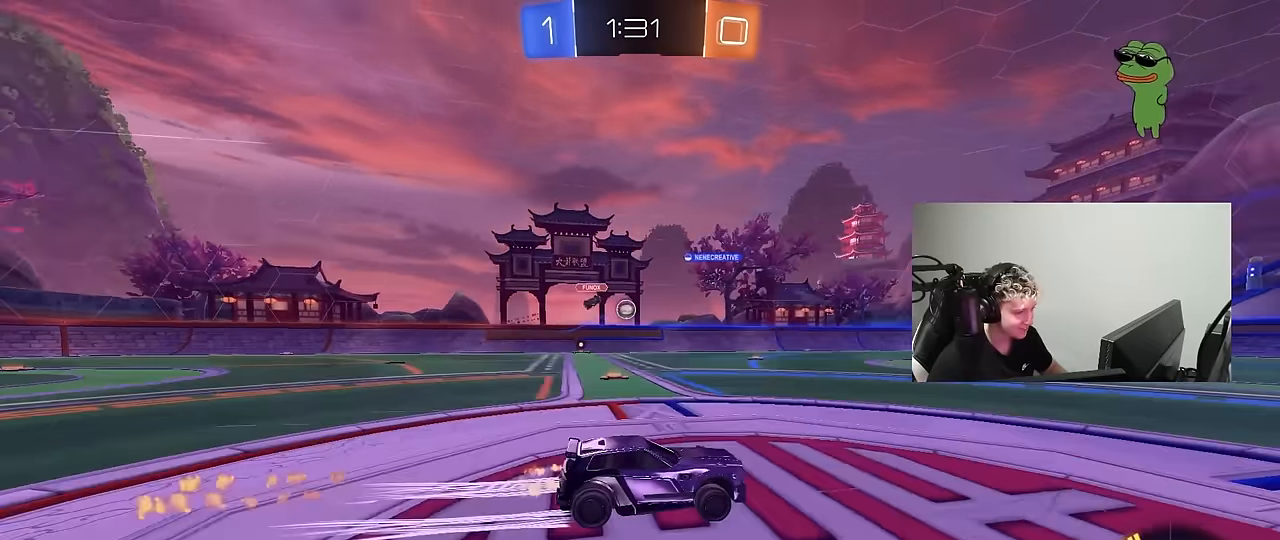
{"keys": ["a", "w"], "mouse": [], "mouse_move": "still", "events": [[50, "mouse_left", "up"], [183, "a", "down"], [283, "a", "up"], [383, "a", "down"]]}
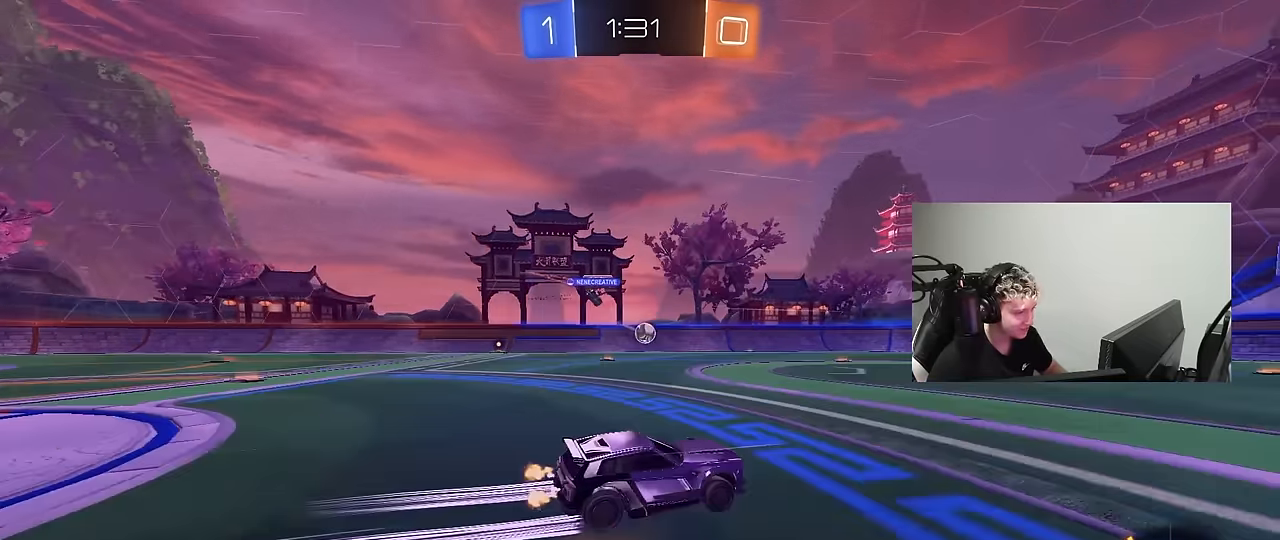
{"keys": ["w"], "mouse": [], "mouse_move": "still", "events": [[17, "a", "up"], [67, "mouse_left", "down"], [250, "mouse_left", "up"]]}
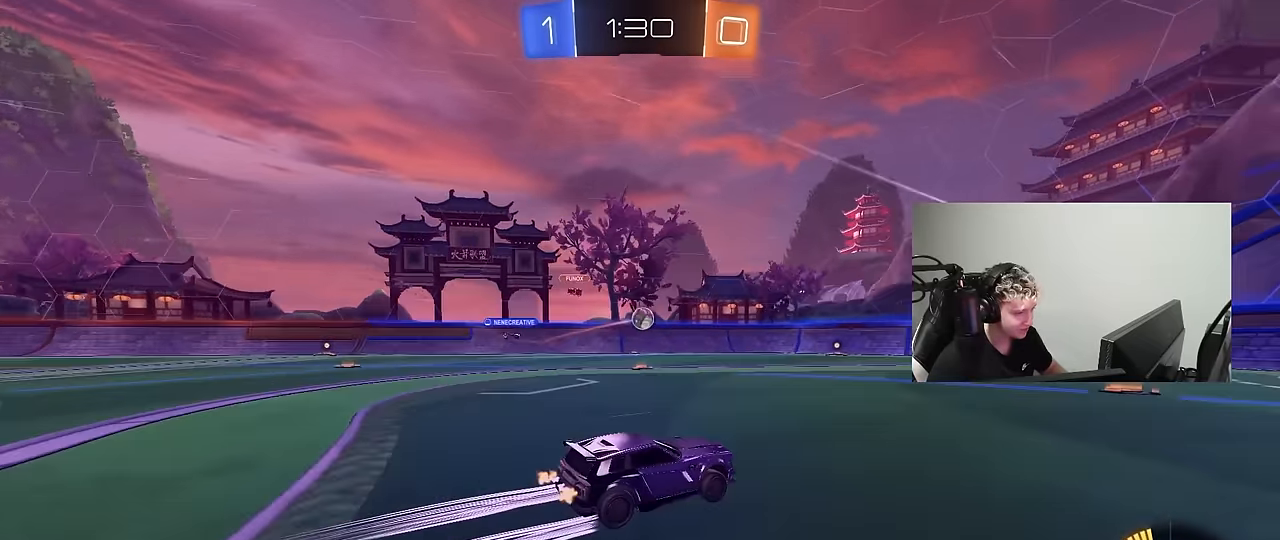
{"keys": ["a", "w"], "mouse": [], "mouse_move": "still", "events": [[450, "a", "down"]]}
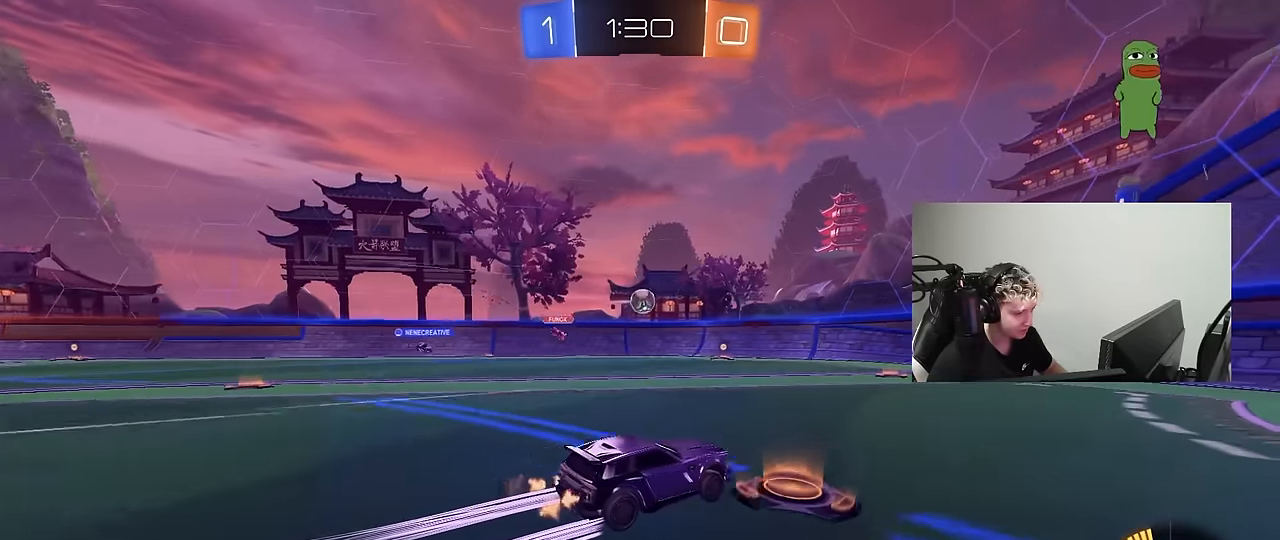
{"keys": ["d", "shift", "w"], "mouse": [], "mouse_move": "still", "events": [[183, "a", "up"], [233, "mouse_left", "down"], [383, "d", "down"], [383, "mouse_left", "up"], [433, "shift", "down"]]}
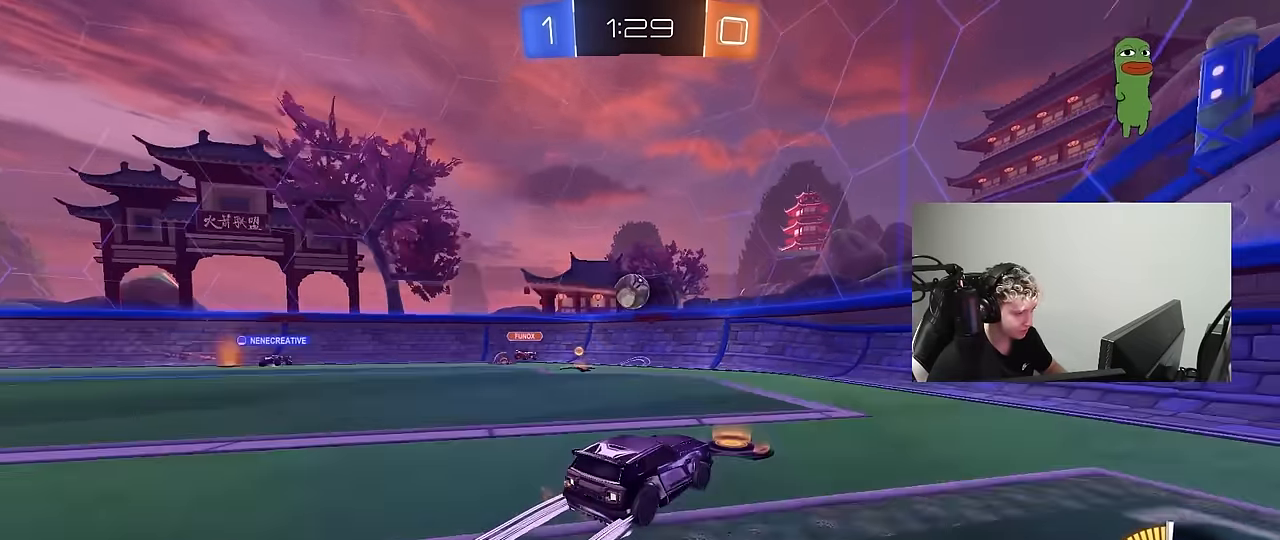
{"keys": ["d", "w"], "mouse": ["left"], "mouse_move": "still", "events": [[117, "shift", "up"], [250, "mouse_left", "down"]]}
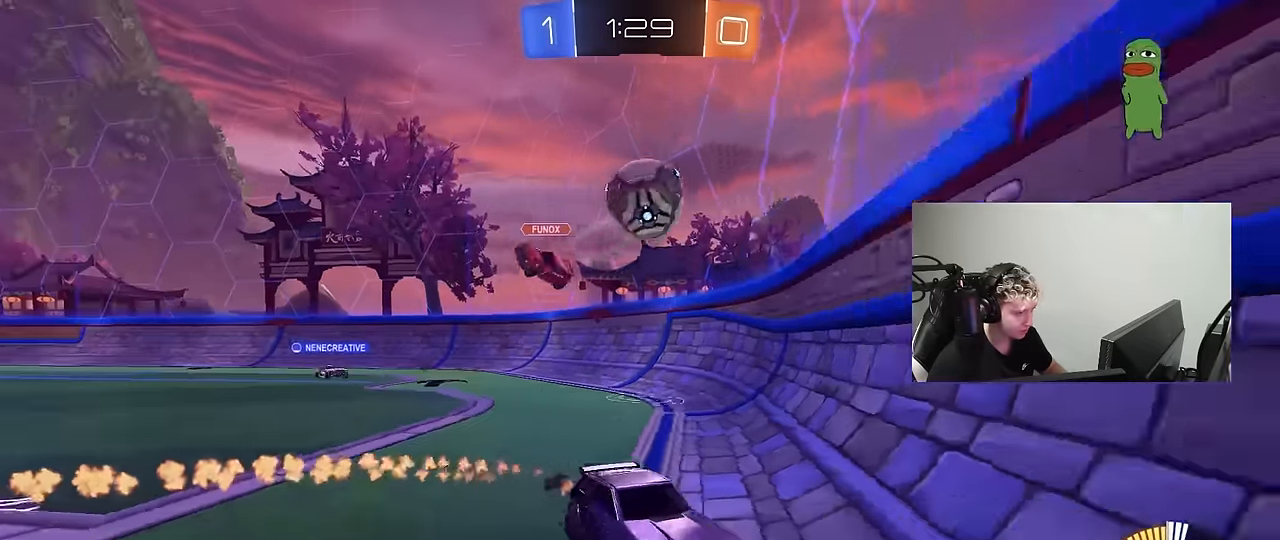
{"keys": ["d", "w"], "mouse": [], "mouse_move": "still", "events": [[83, "mouse_left", "up"], [133, "shift", "down"], [267, "shift", "up"], [417, "shift", "down"], [500, "shift", "up"]]}
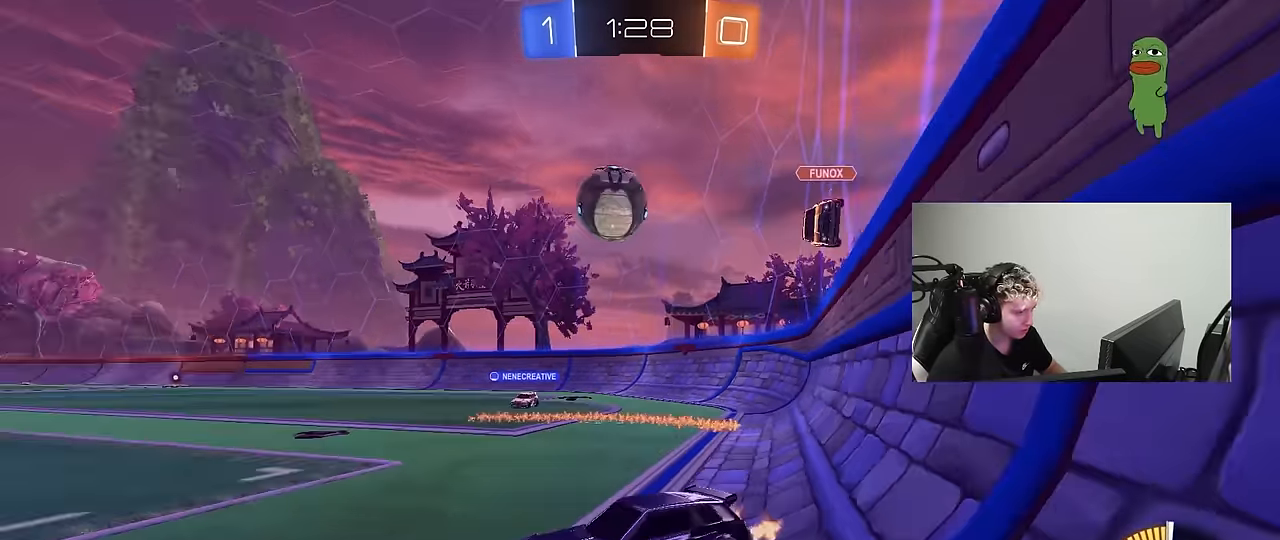
{"keys": ["a", "s"], "mouse": ["left", "right"], "mouse_move": "down-left", "events": [[50, "mouse_left", "down"], [283, "d", "up"], [333, "w", "up"], [383, "mouse_right", "down"], [417, "a", "down"], [417, "s", "down"]]}
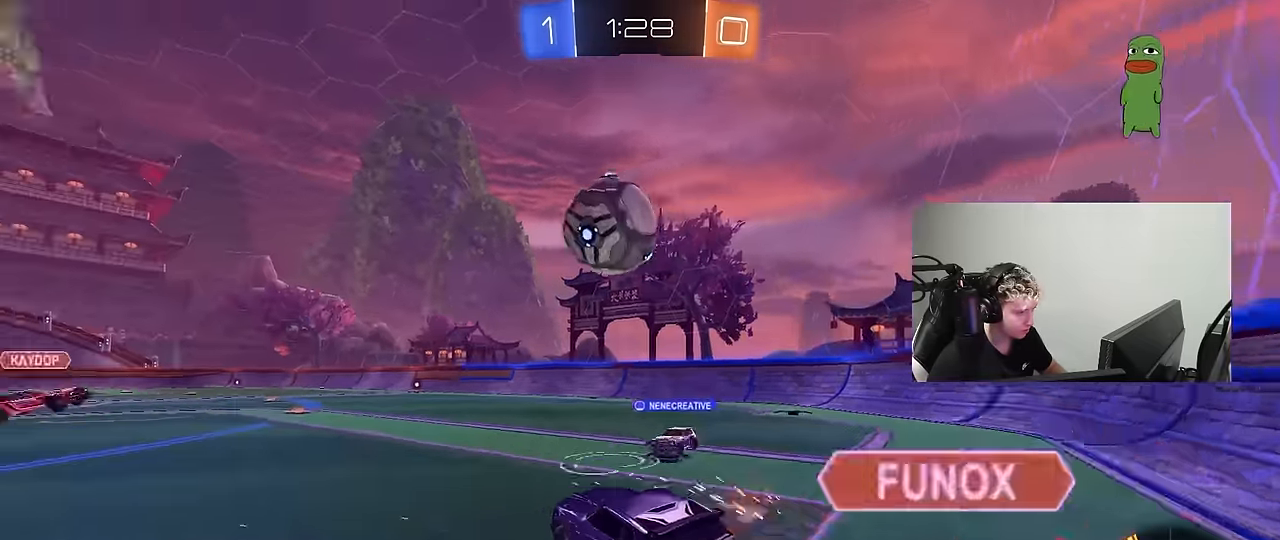
{"keys": ["a", "s", "shift"], "mouse": [], "mouse_move": "up", "events": [[17, "d", "down"], [117, "a", "up"], [117, "s", "up"], [117, "shift", "down"], [167, "mouse_right", "up"], [200, "a", "down"], [200, "d", "up"], [200, "w", "down"], [250, "mouse_right", "down"], [300, "s", "down"], [300, "w", "up"], [433, "mouse_right", "up"], [467, "mouse_left", "up"]]}
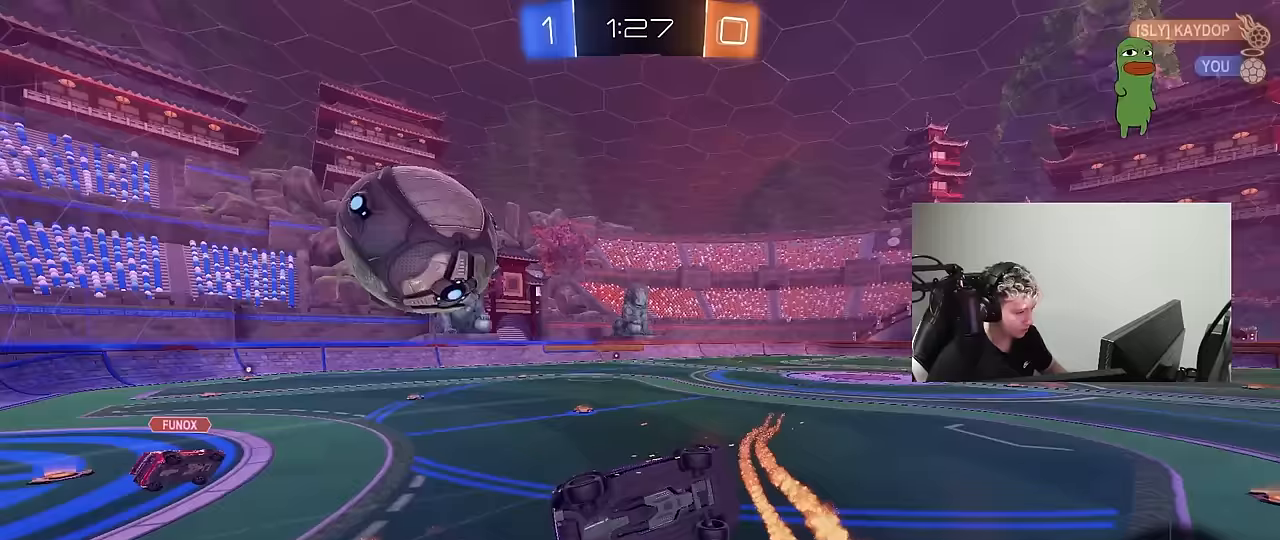
{"keys": ["a", "s", "shift"], "mouse": [], "mouse_move": "still", "events": [[367, "s", "up"], [500, "s", "down"]]}
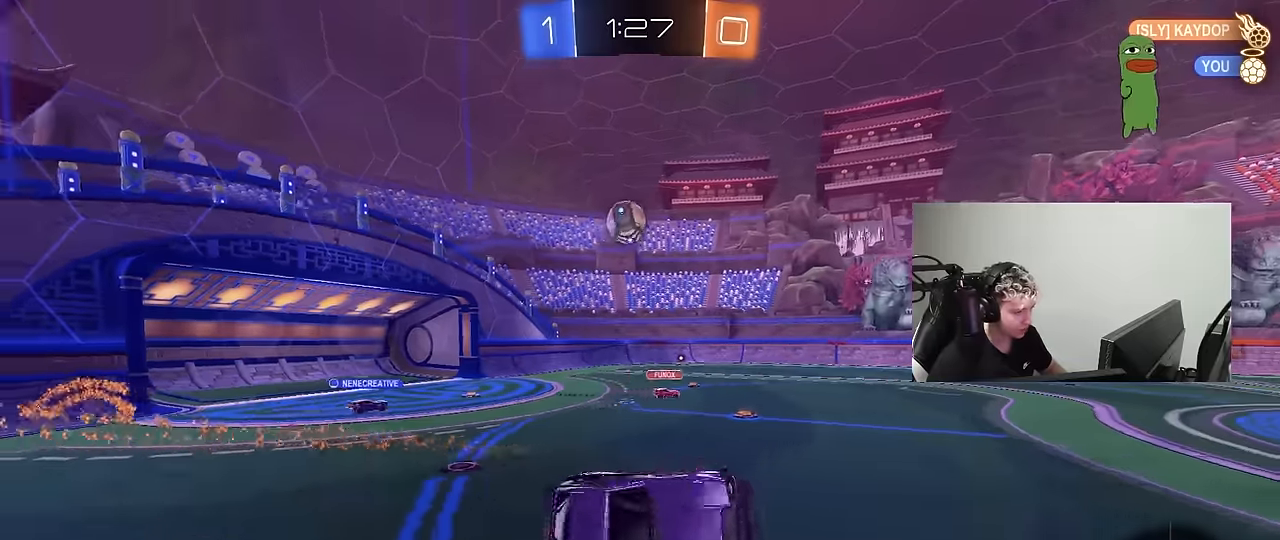
{"keys": [], "mouse": [], "mouse_move": "still", "events": [[100, "shift", "up"], [150, "a", "up"], [150, "s", "up"], [283, "a", "down"], [467, "a", "up"]]}